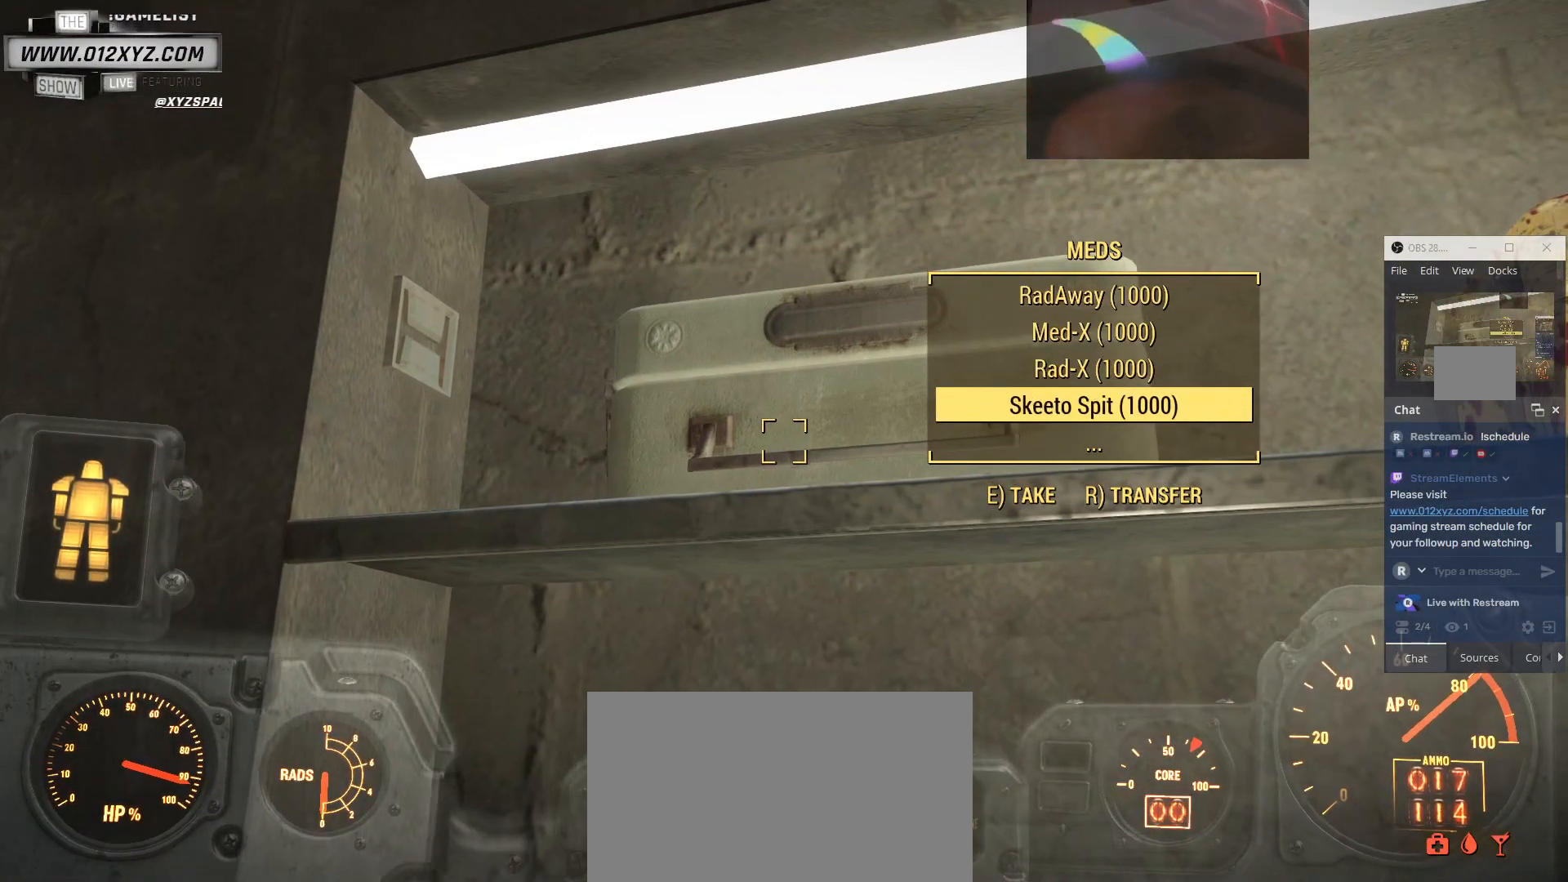
Gameplay with keyboard and mouse; each line is a JSON object with the keys and mouse buttons held at the frame after it. "events" lists presses ("down") and releases ("up") of "1", "2", "3", "4", "5", "a", "alt", "b", "c", "ctrl", "d", "e", "f", "g", "q", "r", "s", "shift", "space", "t", "tab", "v", "w", "x", "z", "mouse_left", "mouse_wheel", "mouse_right", "mouse_mb4" and "mouse_mb5" between this image and that frame as [ms after this image, input, new state], when the widget could be followed in between. "mouse_left", "mouse_wheel", "mouse_right", "mouse_mb4", "mouse_mb5" = the "left", "wheel", "right", "mb4", "mb5" buttons of the "mouse" list. No other keys are recorded. "wheel" means that the mouse wheel is clicked or scrolled. Not read: mouse_move.
{"keys": [], "mouse": [], "events": []}
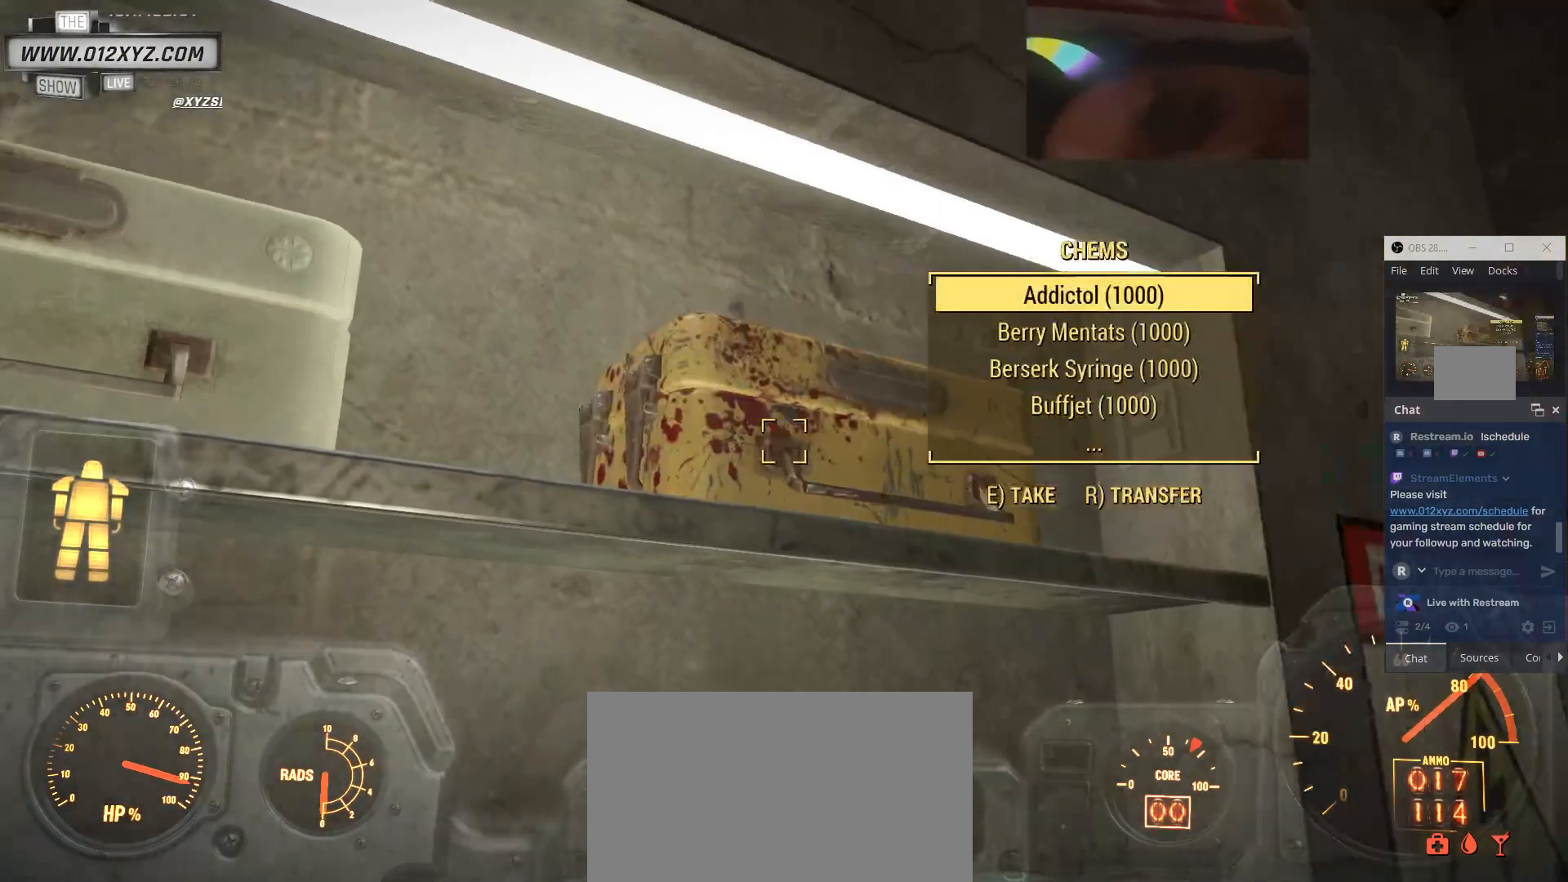
{"keys": [], "mouse": [], "events": []}
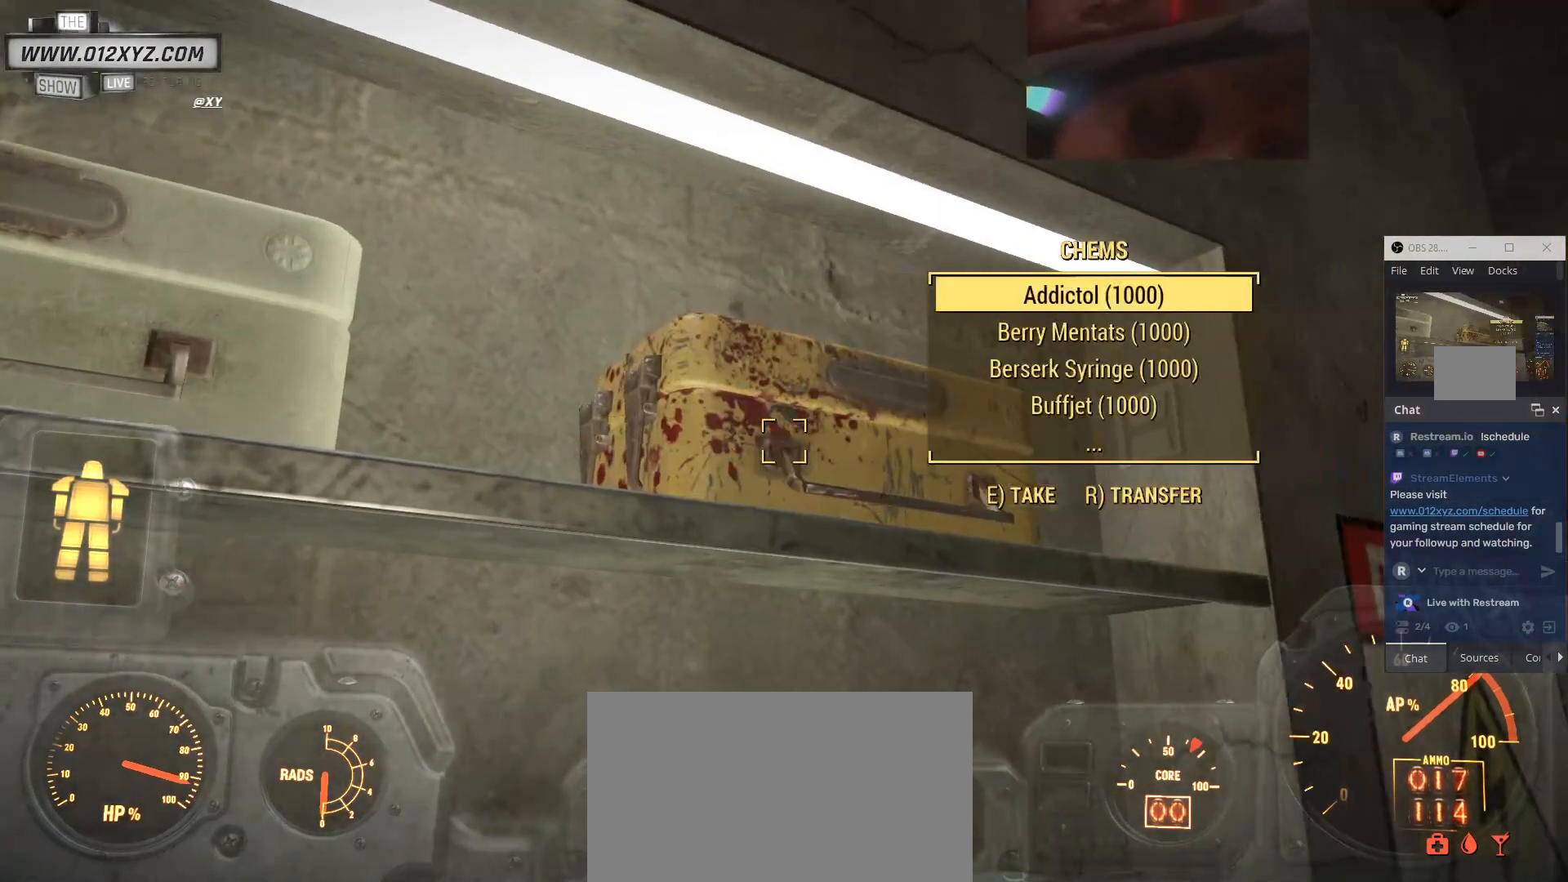
{"keys": [], "mouse": []}
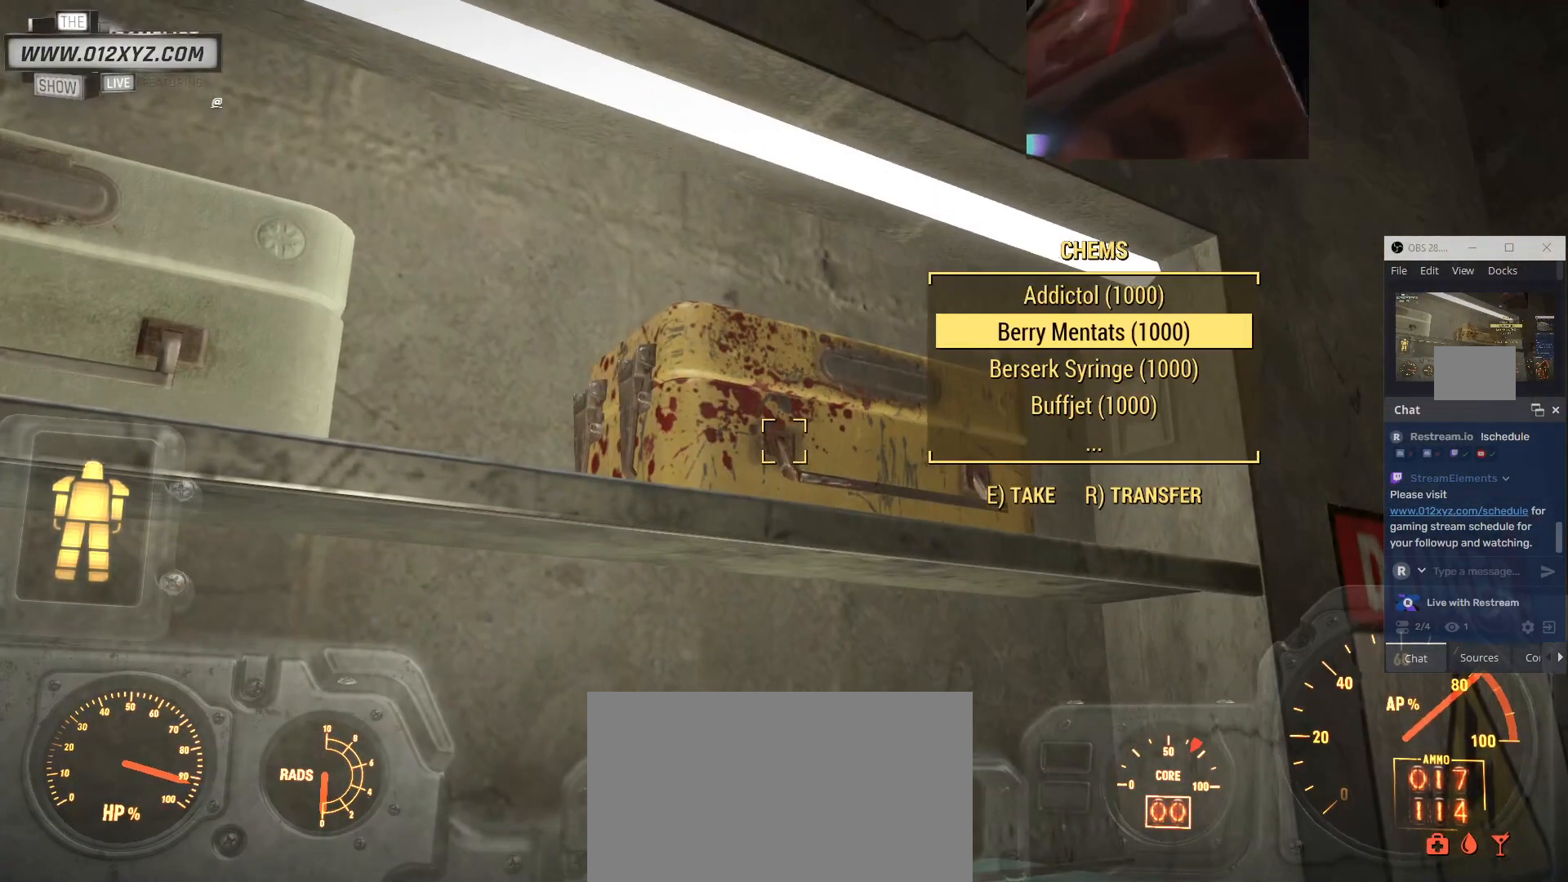
{"keys": [], "mouse": [], "events": [[33, "mouse_wheel", "down"], [167, "mouse_wheel", "up"], [300, "mouse_wheel", "down"], [433, "mouse_wheel", "up"]]}
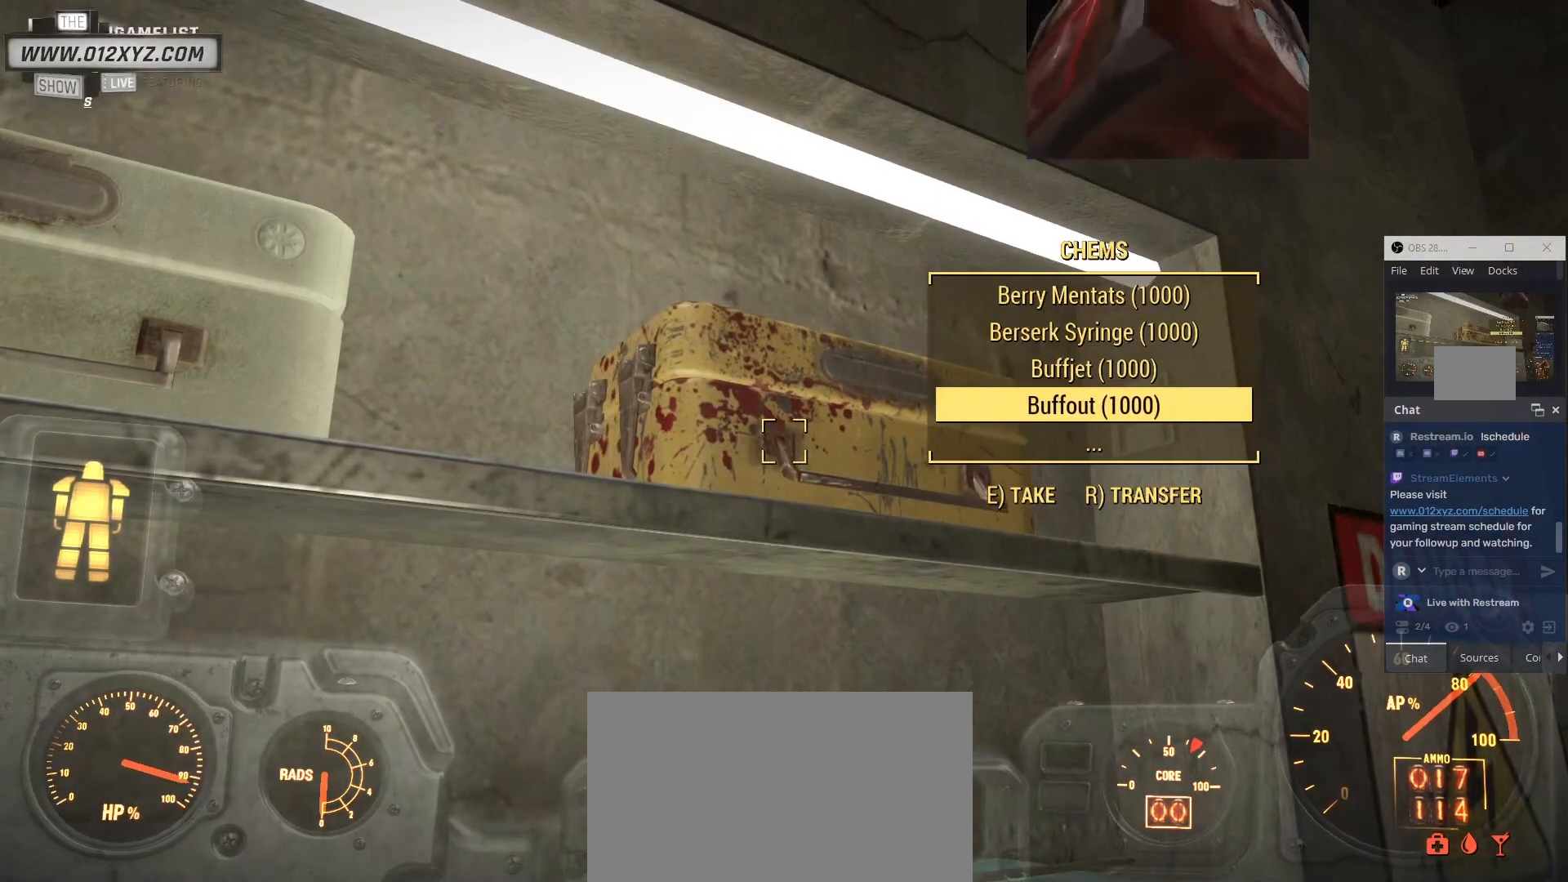
{"keys": [], "mouse": [], "events": [[67, "mouse_wheel", "down"], [233, "mouse_wheel", "up"], [333, "mouse_wheel", "down"], [467, "mouse_wheel", "up"]]}